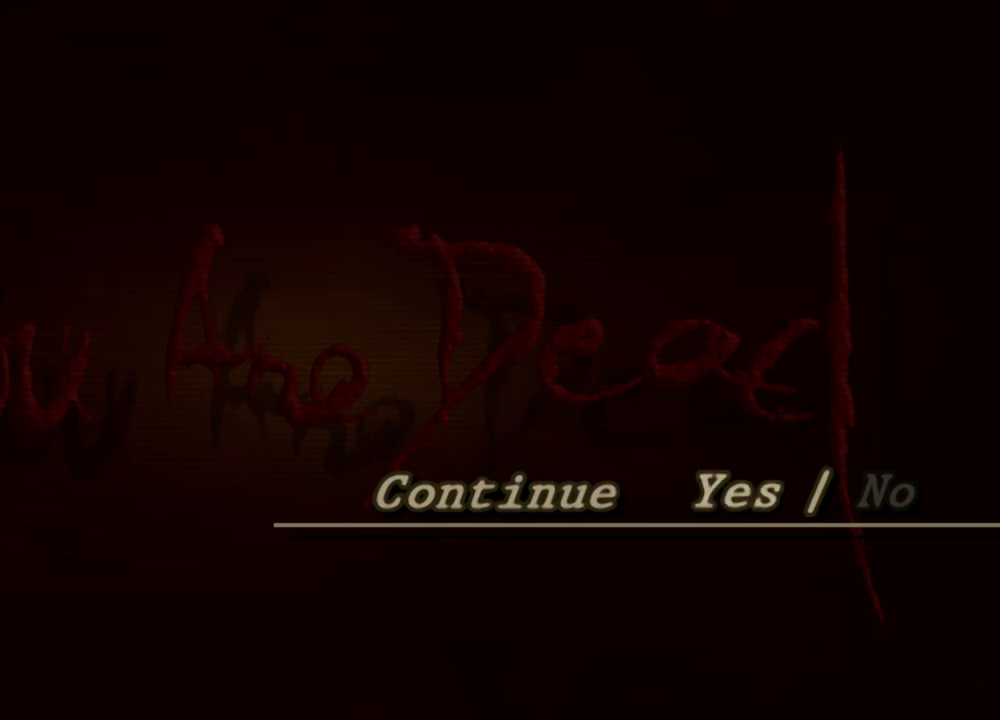
Gameplay with keyboard and mouse; each line is a JSON object with the keys and mouse buttons held at the frame after it. "events" lists presses ("down") and releases ("up") of "1", "2", "3", "4", "5", "a", "alt", "b", "c", "ctrl", "d", "e", "f", "g", "q", "r", "s", "shift", "space", "t", "tab", "tilde", "v", "w", "x", "z", "mouse_left", "mouse_wheel", "mouse_right", "mouse_mb4" and "mouse_mb5" between this image and that frame as [ms after this image, input, new state], when the widget could be followed in between. "mouse_left", "mouse_wheel", "mouse_right", "mouse_mb4", "mouse_mb5" = the "left", "wheel", "right", "mb4", "mb5" buttons of the "mouse" list. No other keys are recorded. "wheel" means that the mouse wheel is clicked or scrolled. Mouse movement is not recorded.
{"keys": [], "mouse": [], "events": [[133, "tilde", "down"], [200, "tilde", "up"]]}
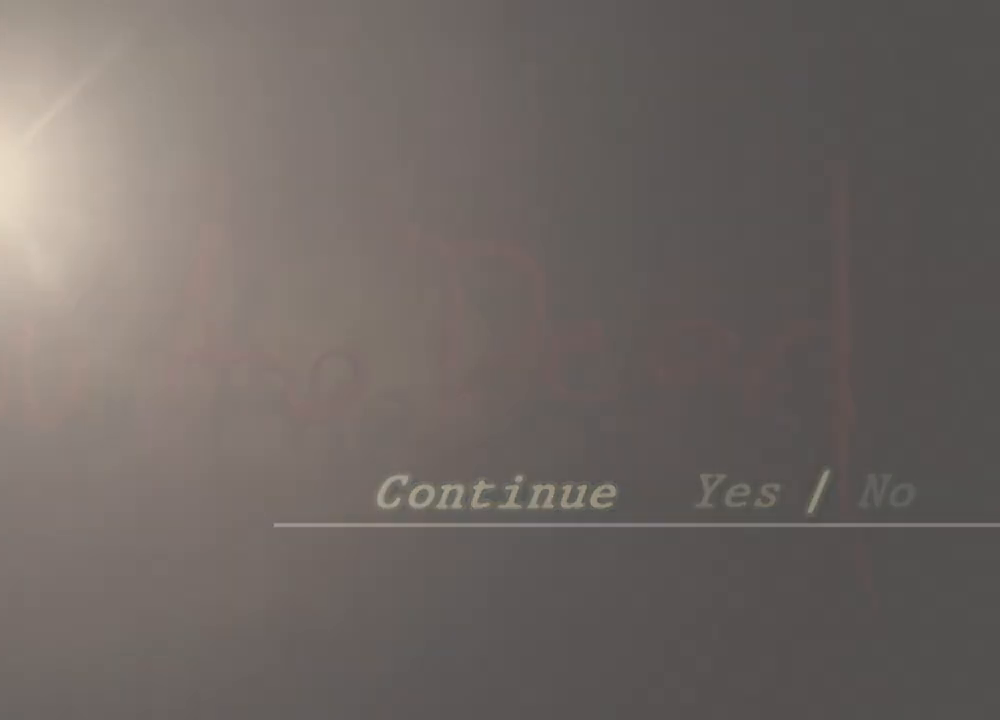
{"keys": [], "mouse": [], "events": []}
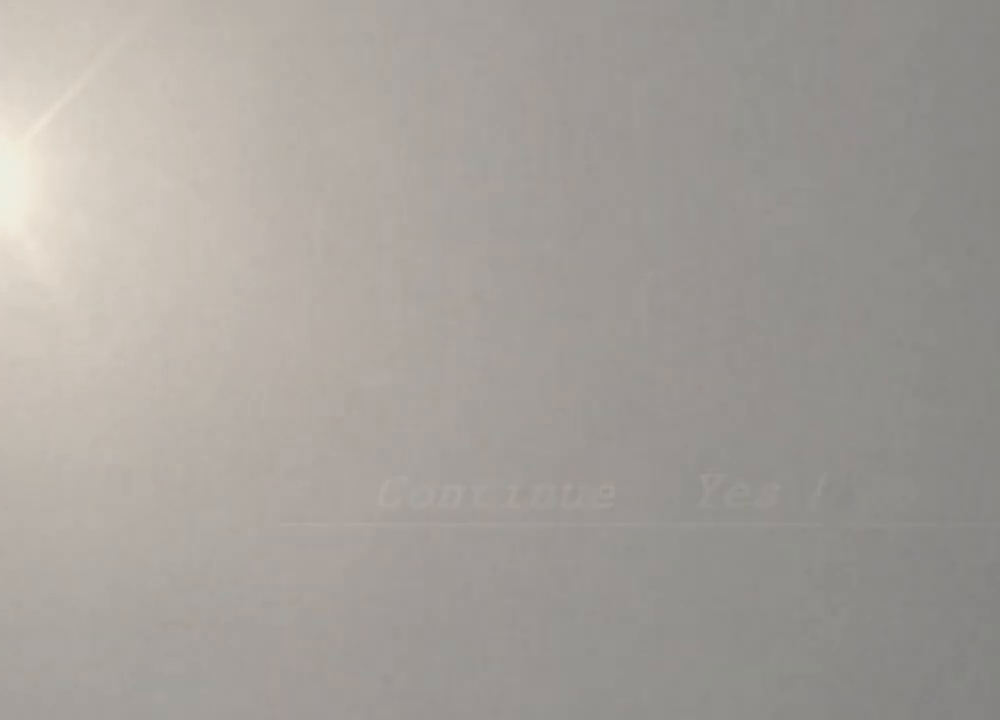
{"keys": [], "mouse": [], "events": []}
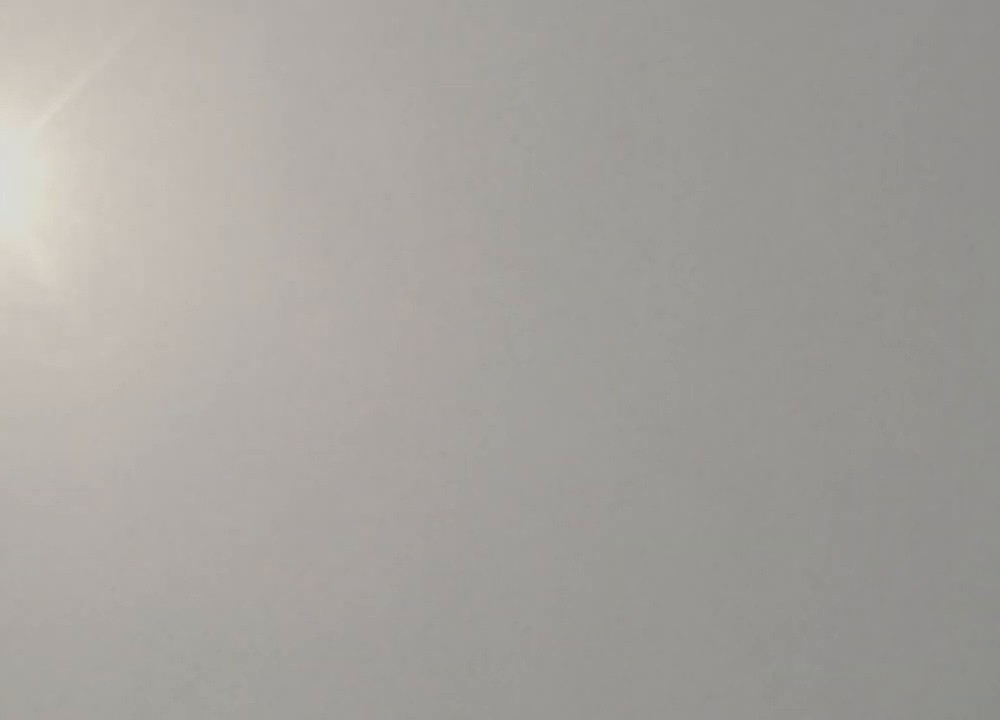
{"keys": [], "mouse": [], "events": []}
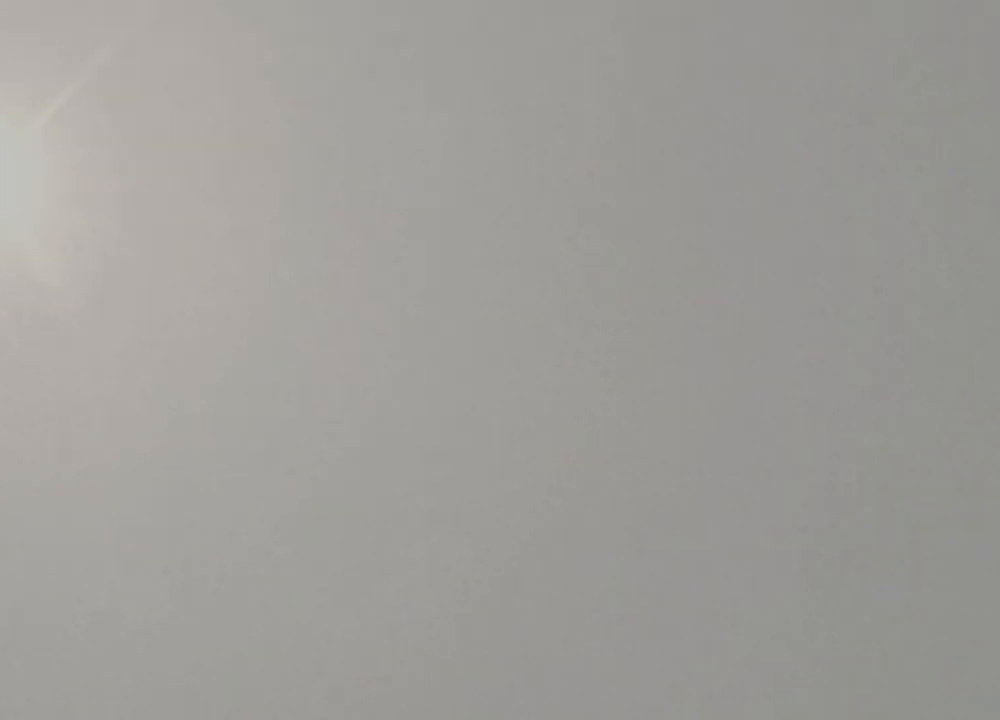
{"keys": [], "mouse": [], "events": []}
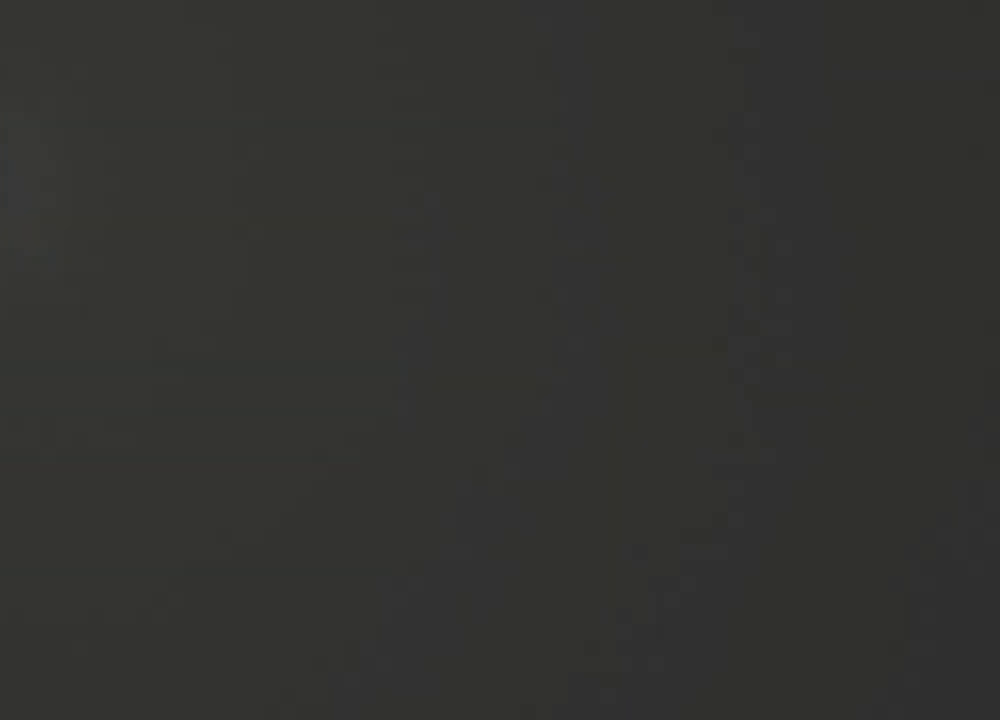
{"keys": [], "mouse": [], "events": []}
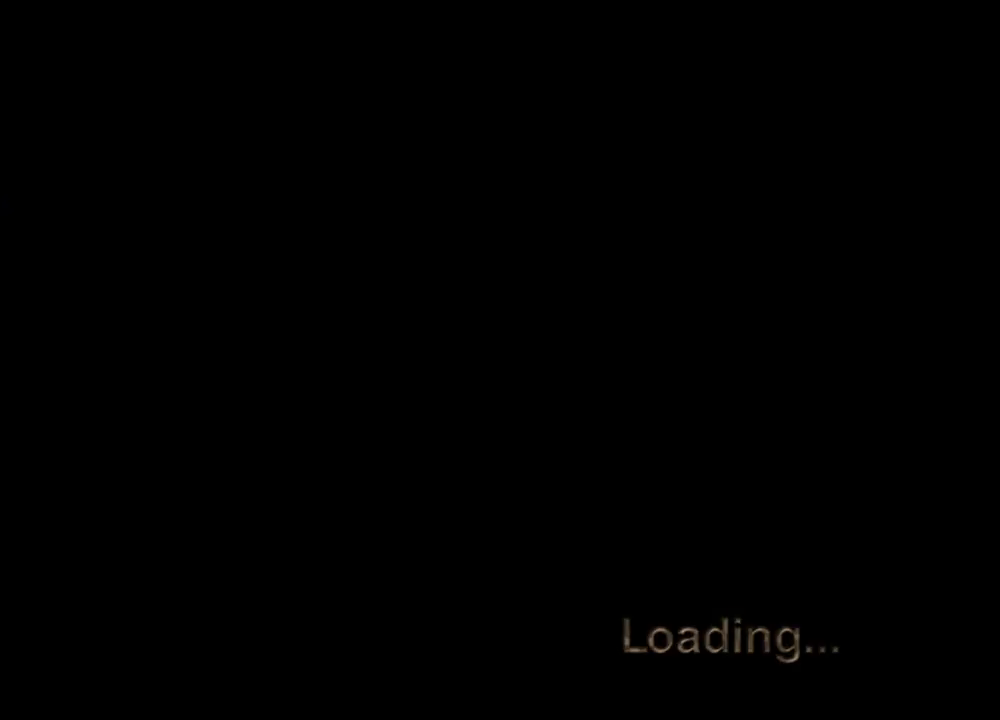
{"keys": [], "mouse": [], "events": []}
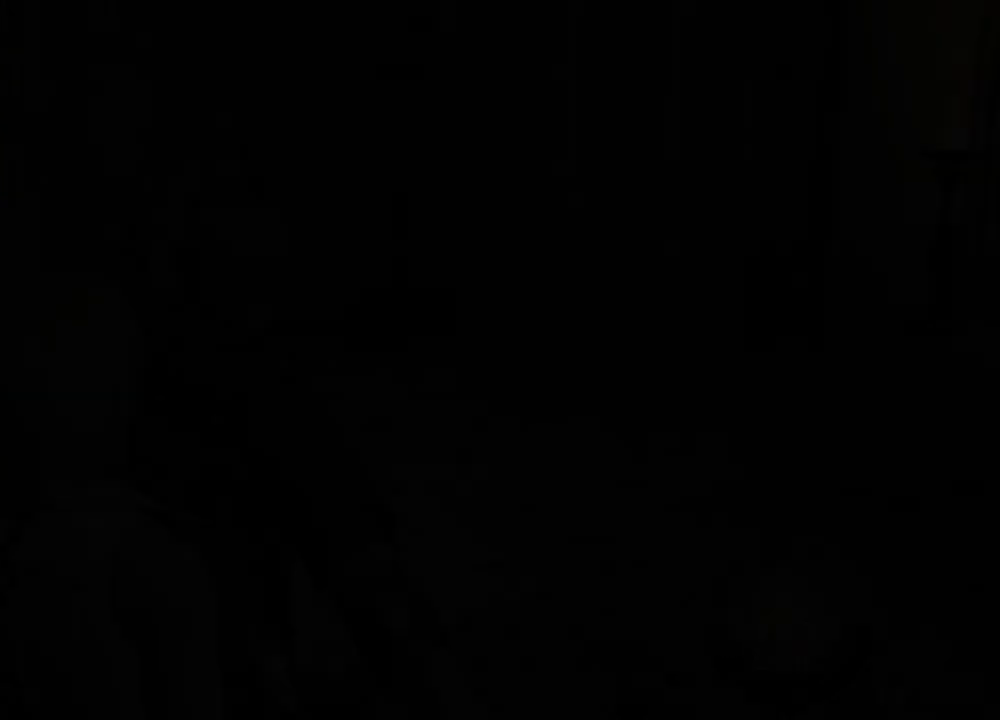
{"keys": ["shift", "w"], "mouse": [], "events": [[467, "w", "down"], [500, "shift", "down"]]}
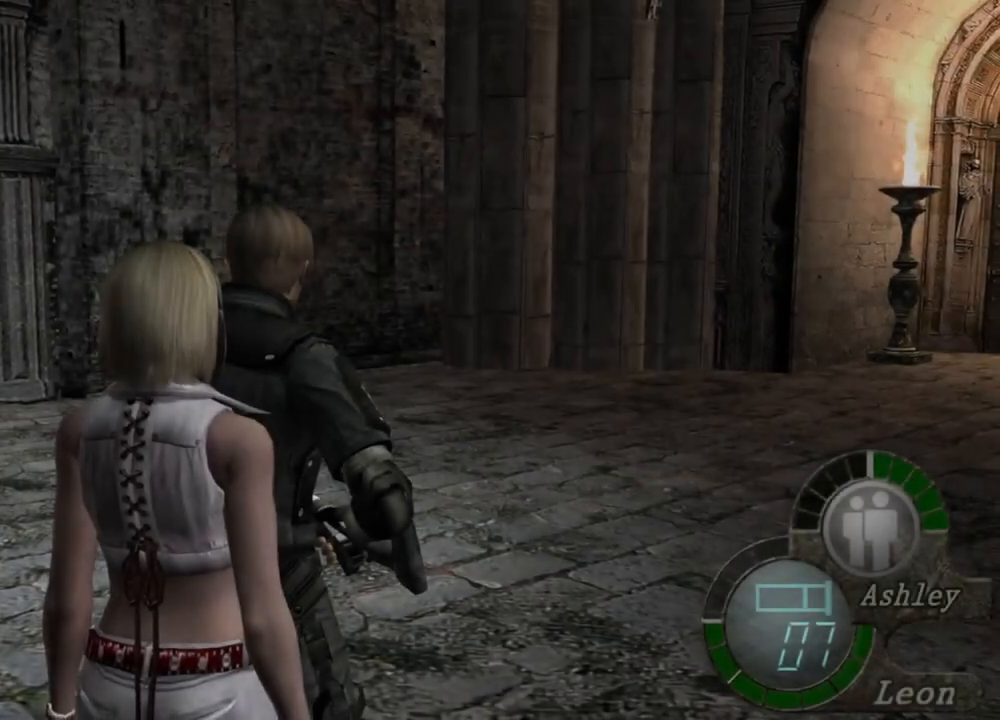
{"keys": ["shift", "w"], "mouse": [], "events": []}
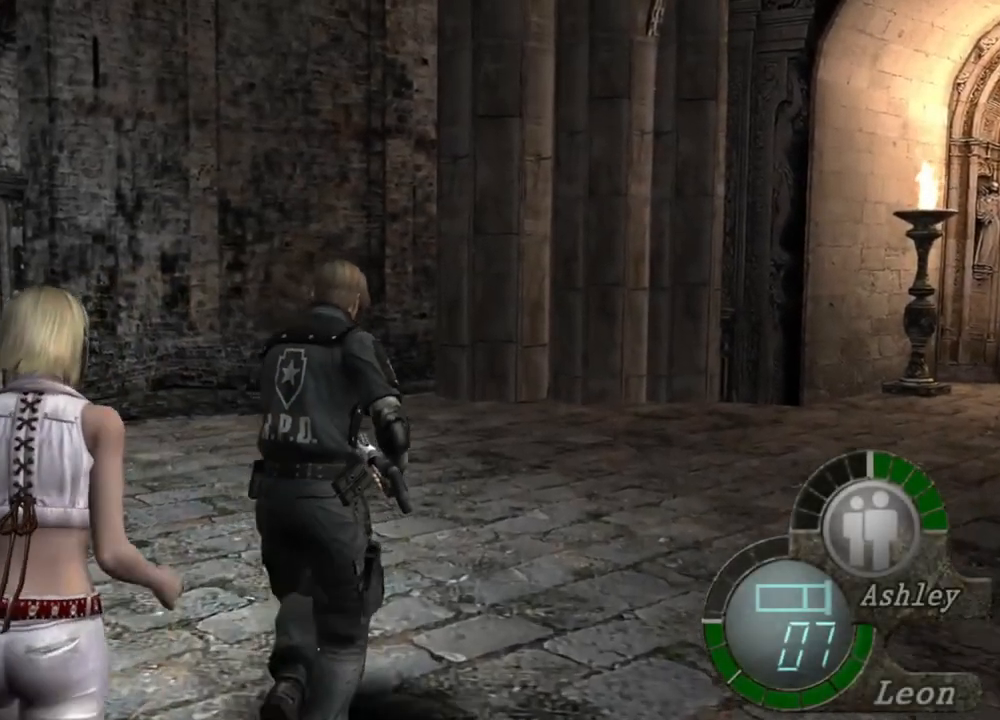
{"keys": ["shift", "w"], "mouse": [], "events": []}
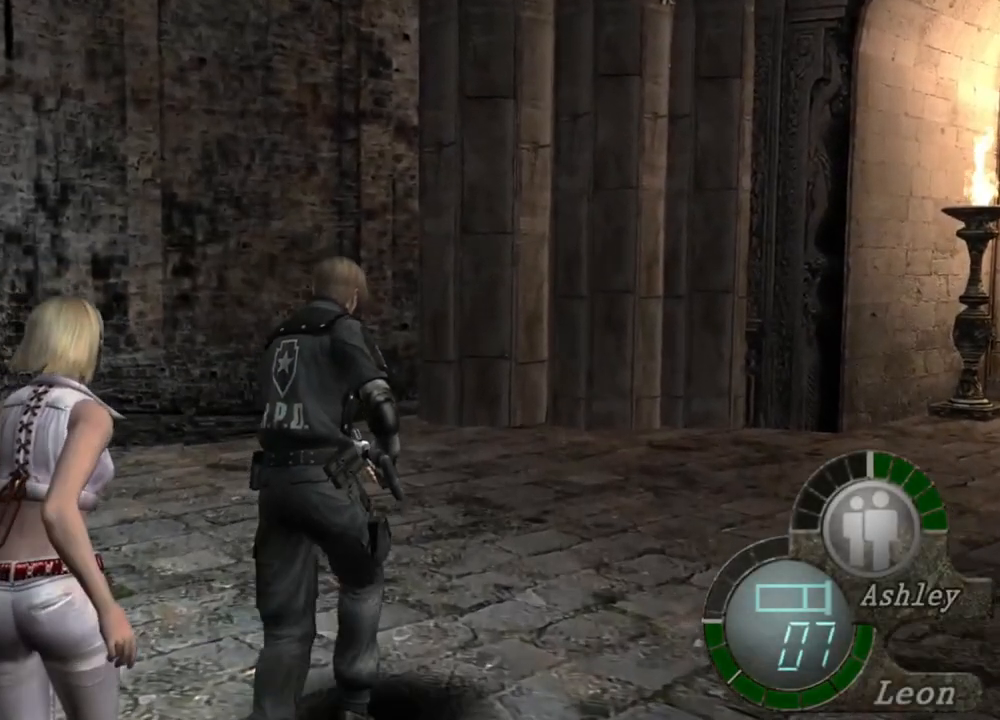
{"keys": ["shift", "w"], "mouse": [], "events": []}
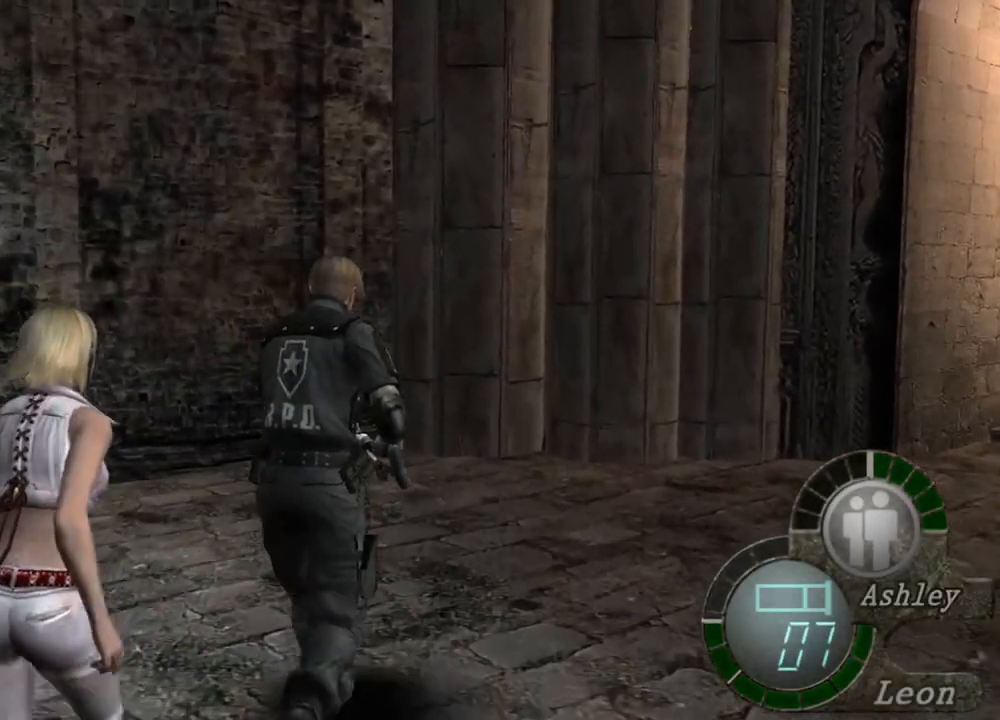
{"keys": ["shift", "w"], "mouse": [], "events": []}
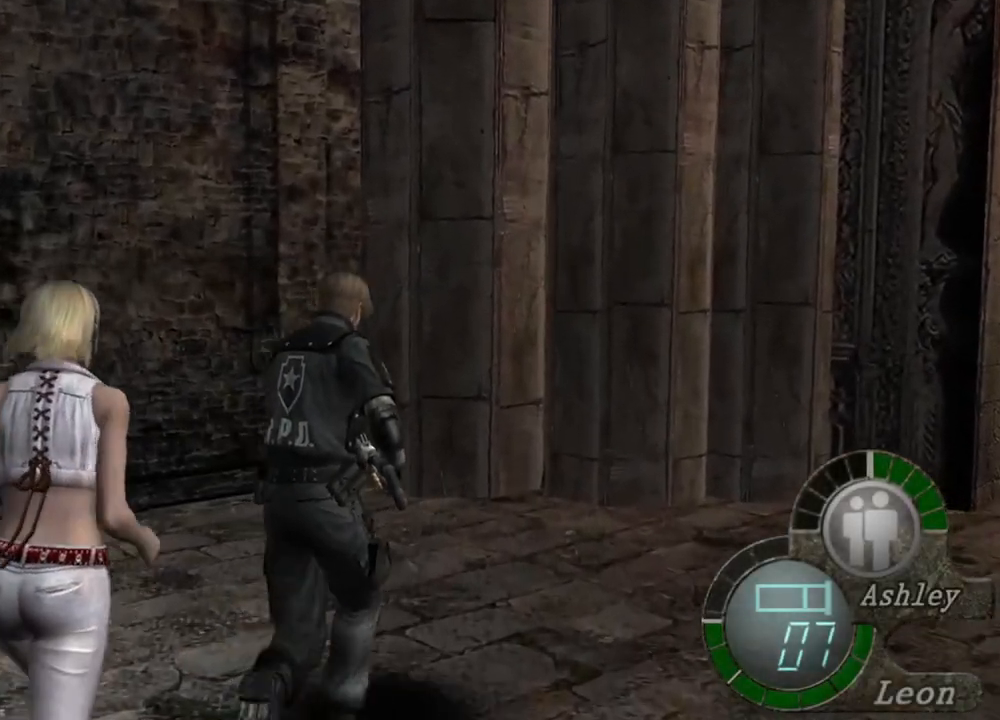
{"keys": ["shift", "w"], "mouse": [], "events": []}
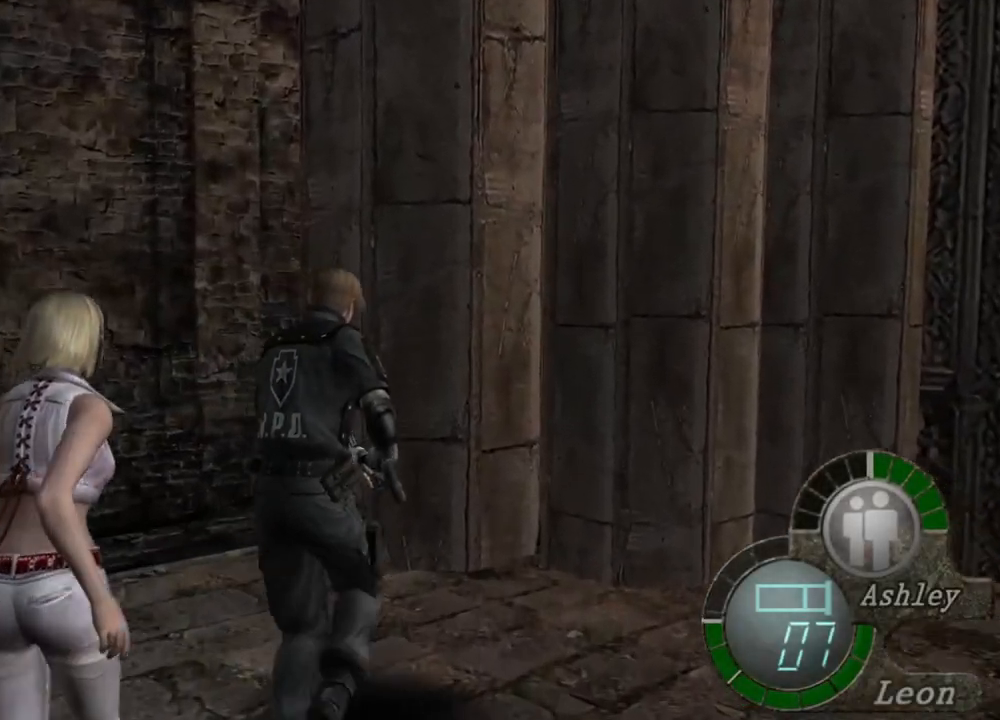
{"keys": ["shift", "w"], "mouse": [], "events": []}
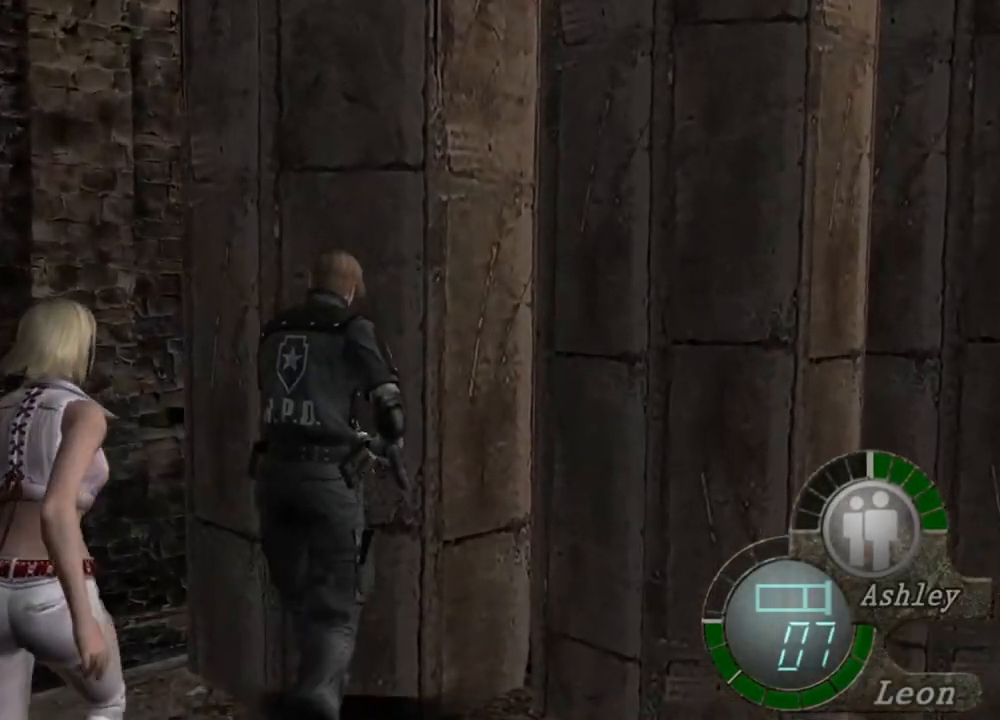
{"keys": ["shift", "w"], "mouse": [], "events": []}
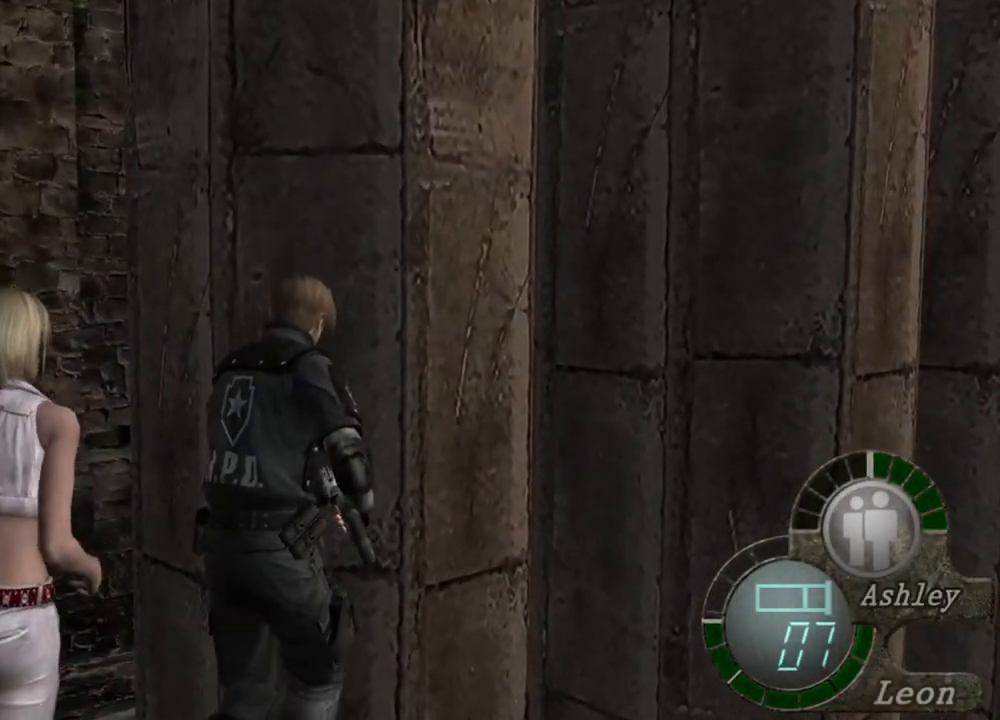
{"keys": ["shift", "w"], "mouse": [], "events": []}
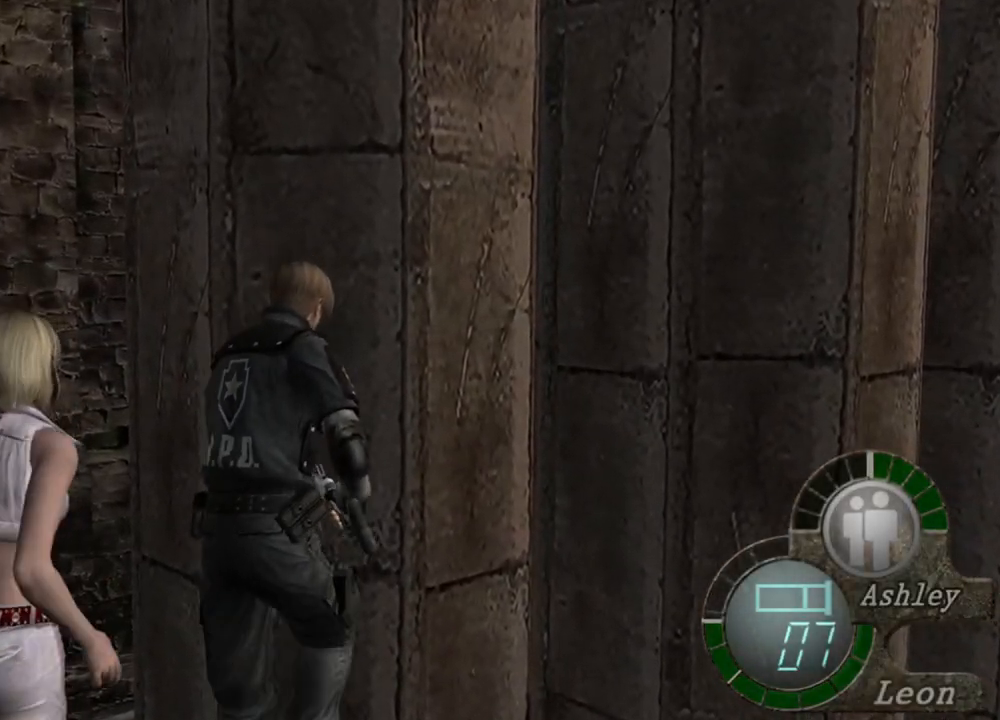
{"keys": ["shift", "w"], "mouse": [], "events": []}
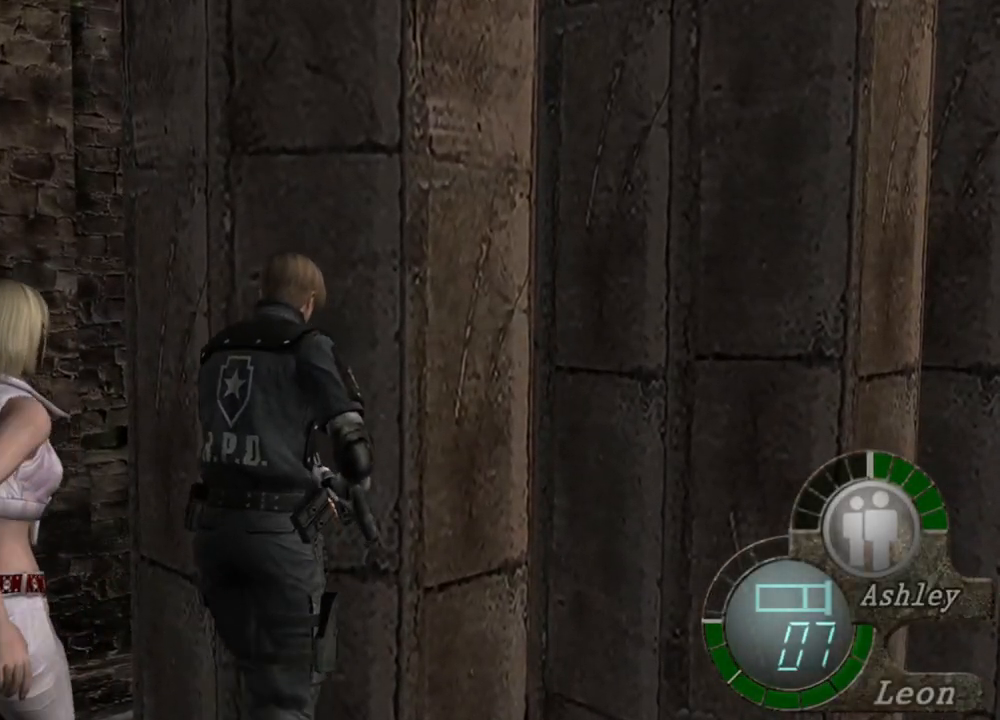
{"keys": ["shift", "w"], "mouse": [], "events": []}
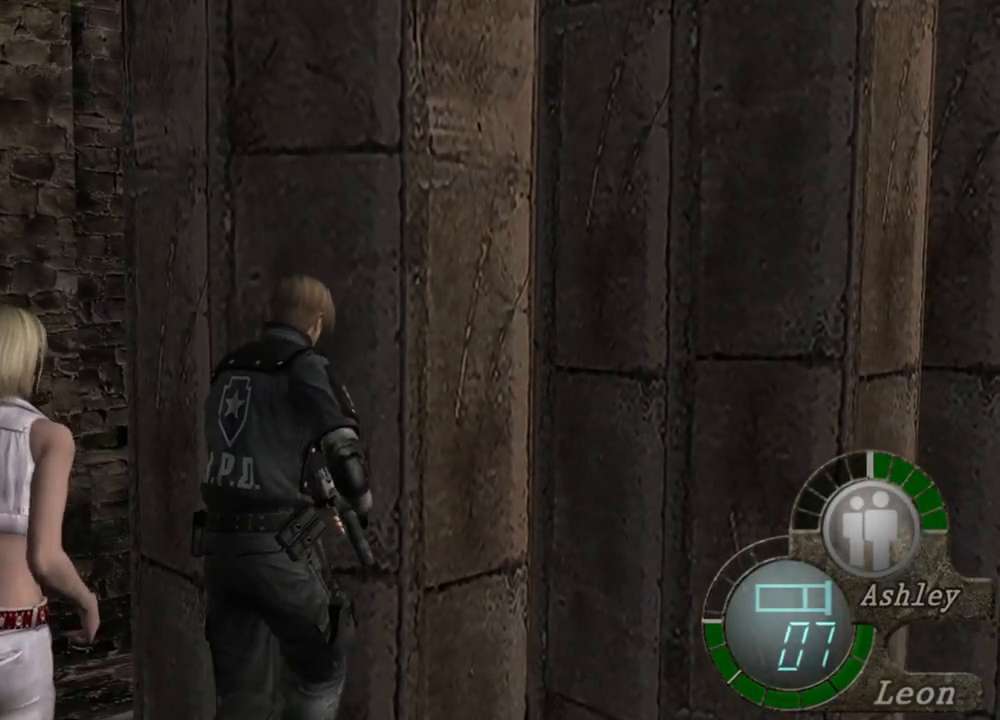
{"keys": ["a", "shift", "w"], "mouse": [], "events": [[33, "a", "down"]]}
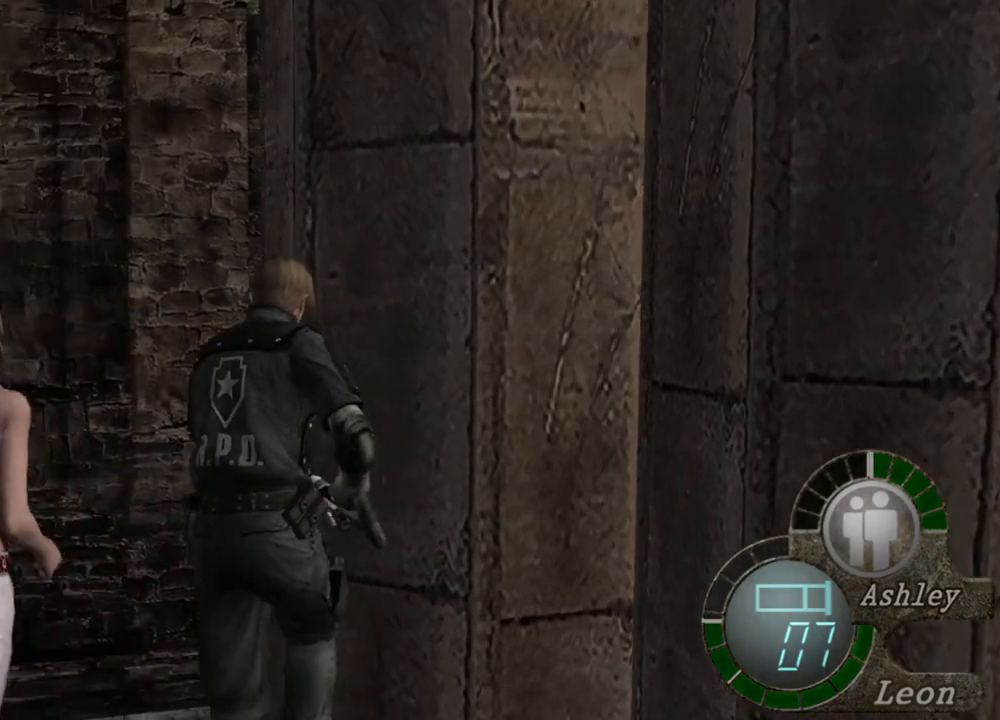
{"keys": ["shift", "w"], "mouse": [], "events": [[67, "a", "up"]]}
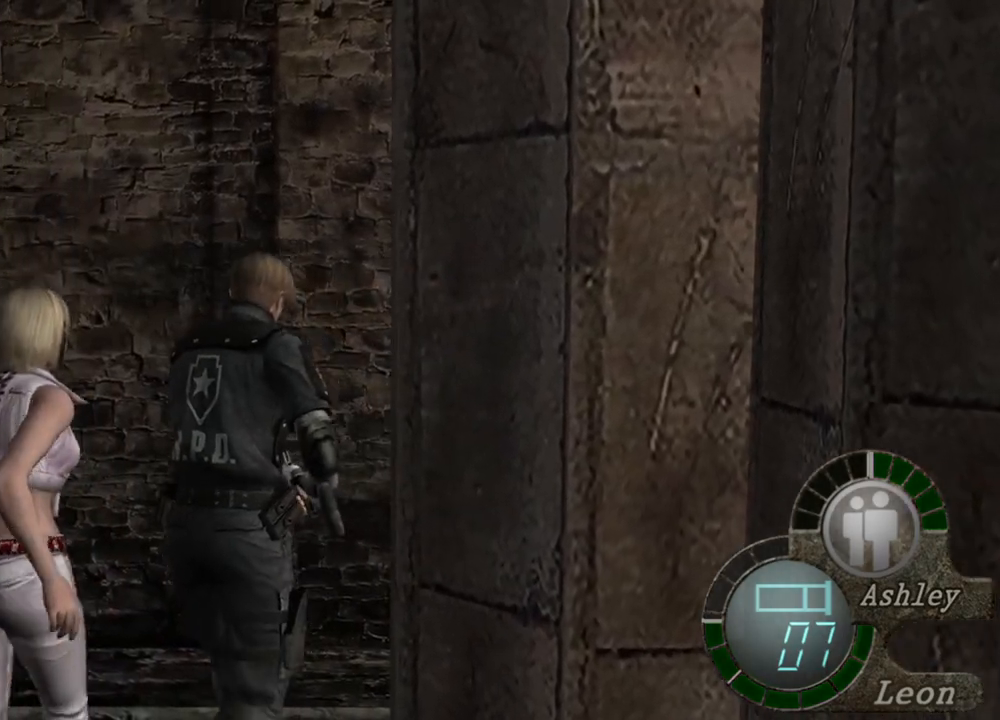
{"keys": ["shift", "w"], "mouse": [], "events": []}
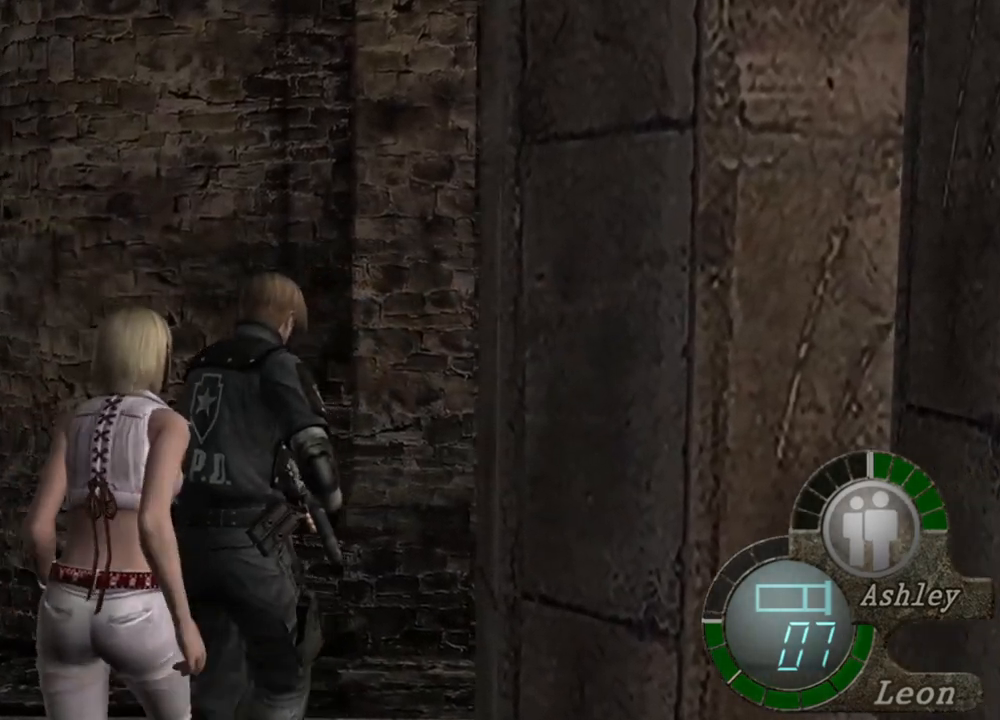
{"keys": ["shift", "w"], "mouse": [], "events": [[100, "a", "down"], [233, "a", "up"], [333, "a", "down"], [467, "a", "up"]]}
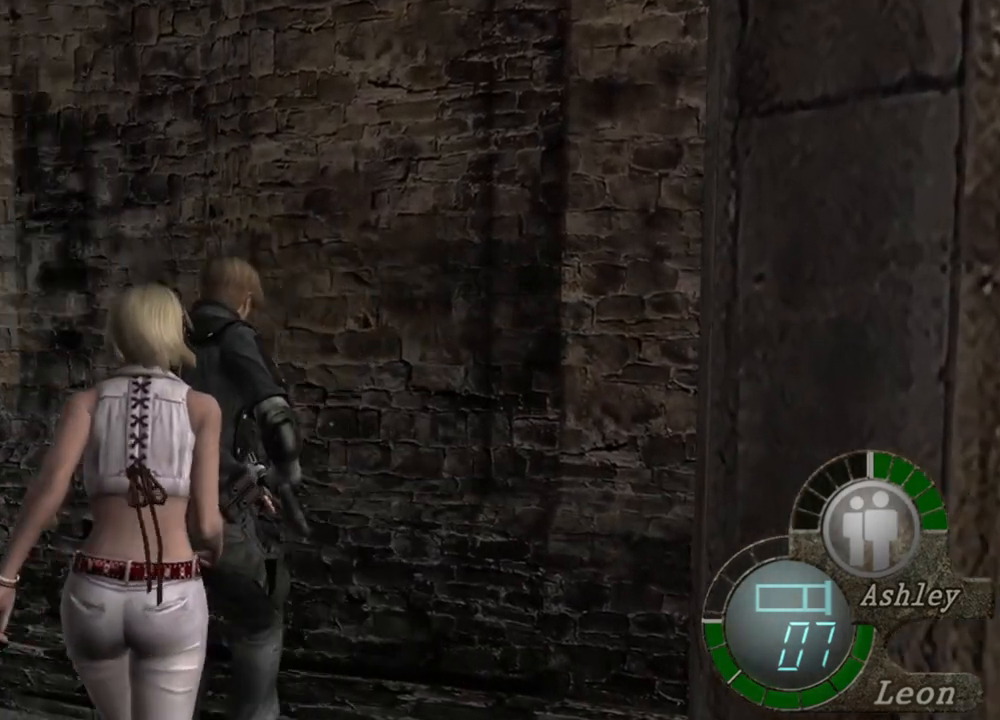
{"keys": ["shift", "w"], "mouse": [], "events": []}
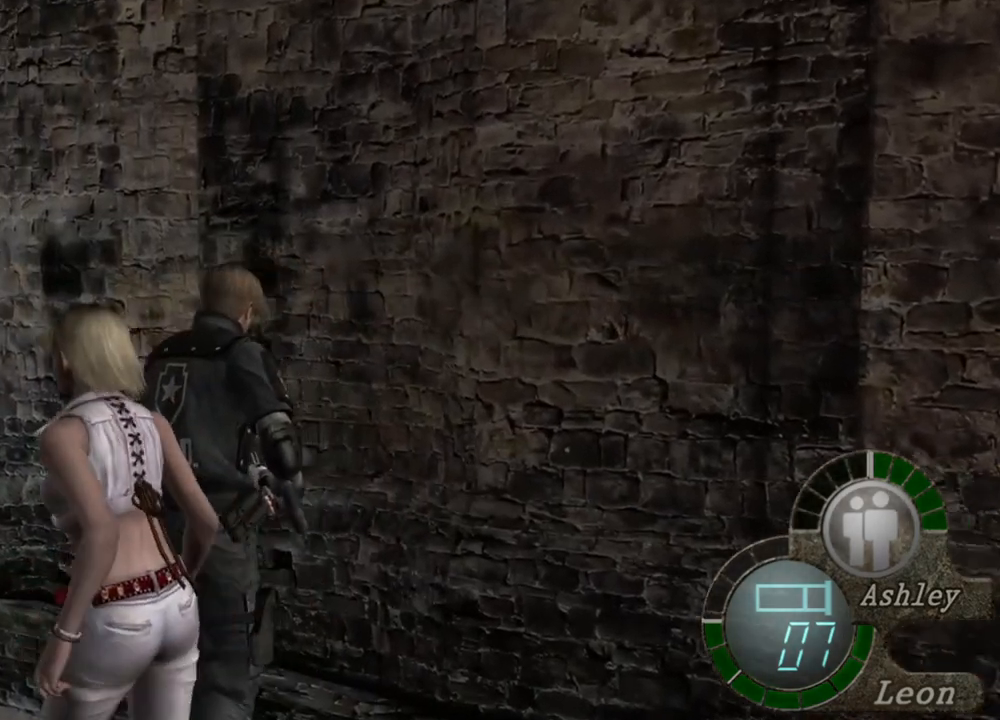
{"keys": ["shift", "w"], "mouse": [], "events": []}